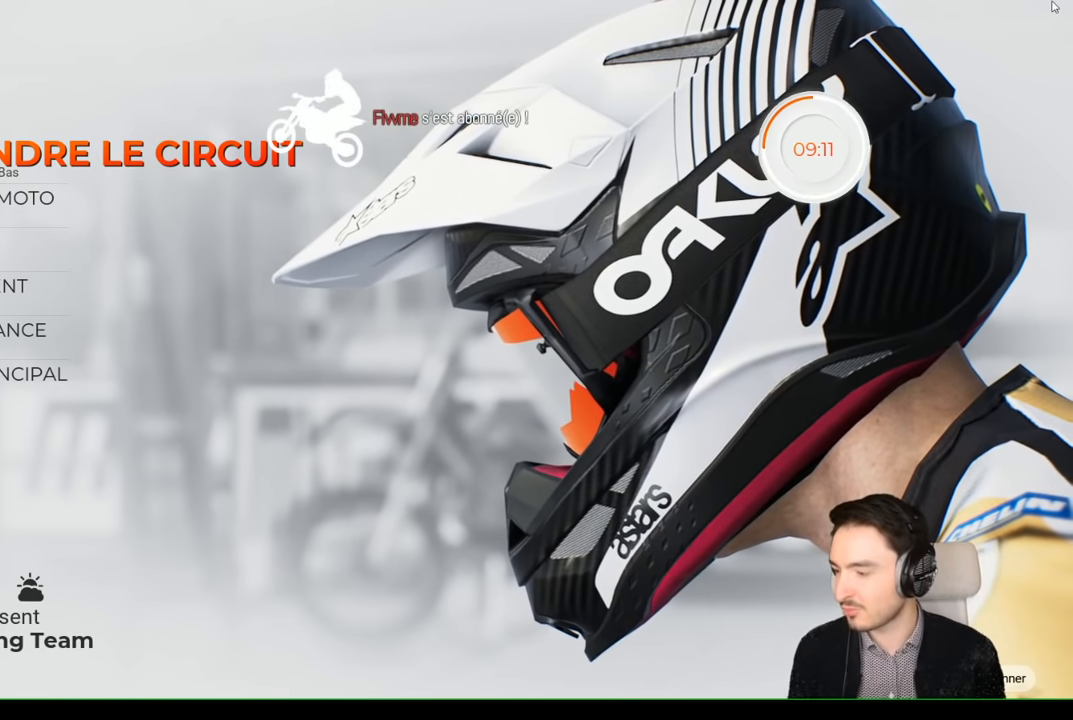
Gameplay with a controller (Xbox layout); each line is a JSON object with the inputs held at the frame after it. "events" lists button and stick changes between this image and that frame as [ms after this image, input, new state], when the widget could be followed in between. Not read: L3 R1 R3.
{"buttons": [], "left_stick": "center", "right_stick": "center", "events": [[150, "A", "down"], [200, "A", "up"]]}
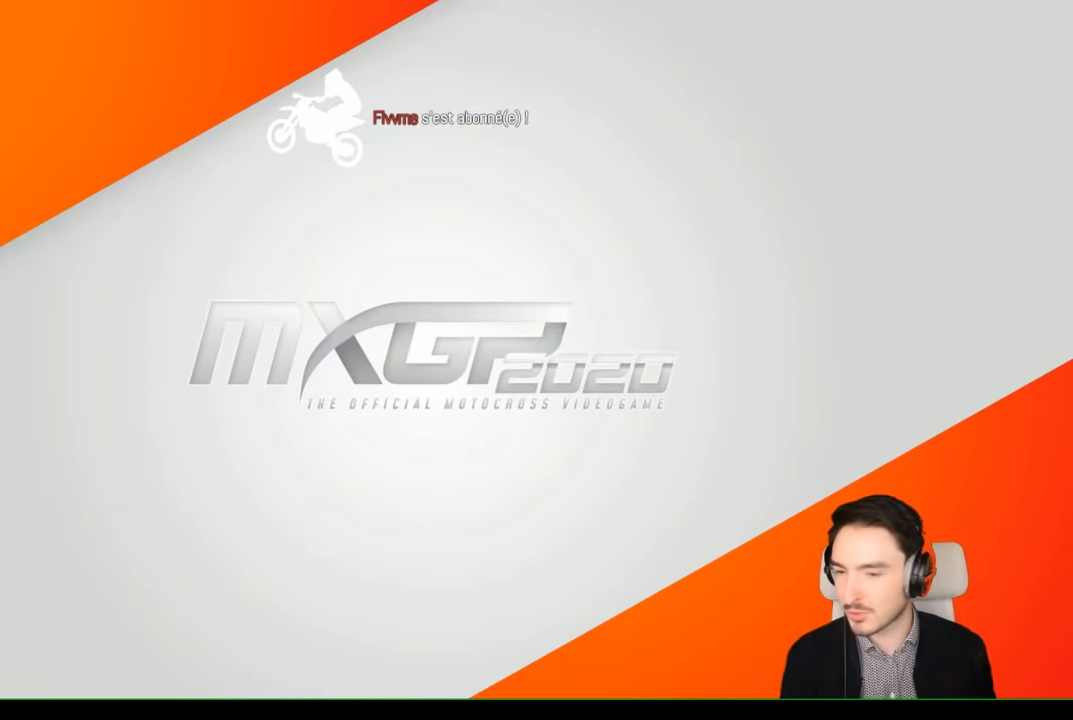
{"buttons": [], "left_stick": "center", "right_stick": "center", "events": []}
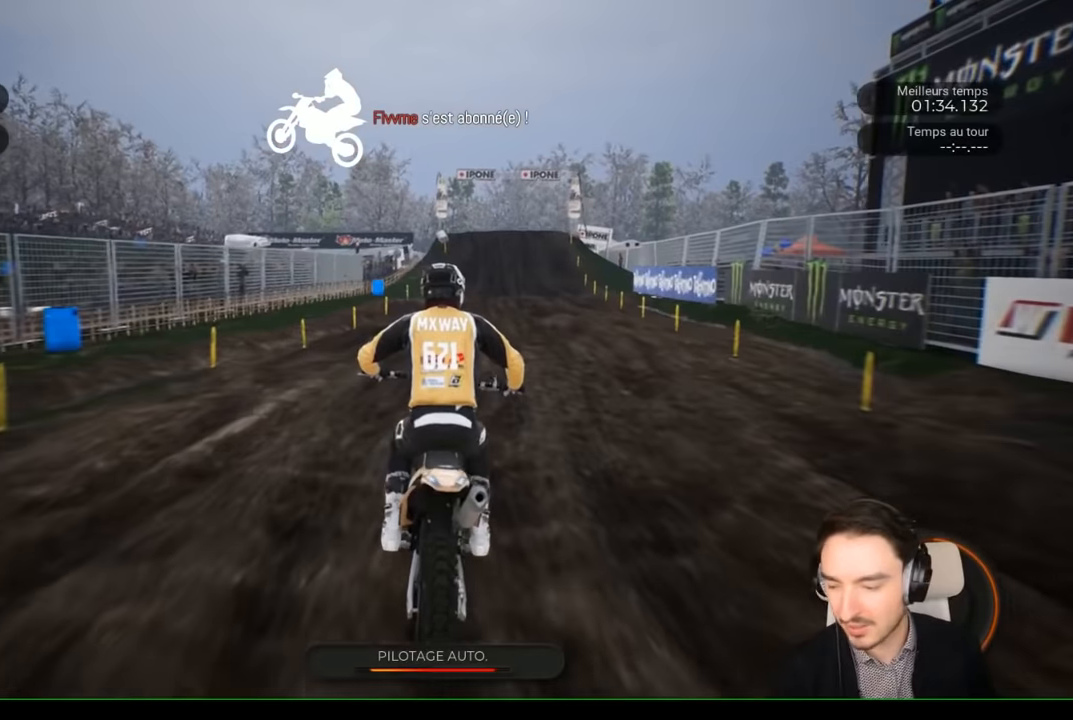
{"buttons": [], "left_stick": "center", "right_stick": "center", "events": []}
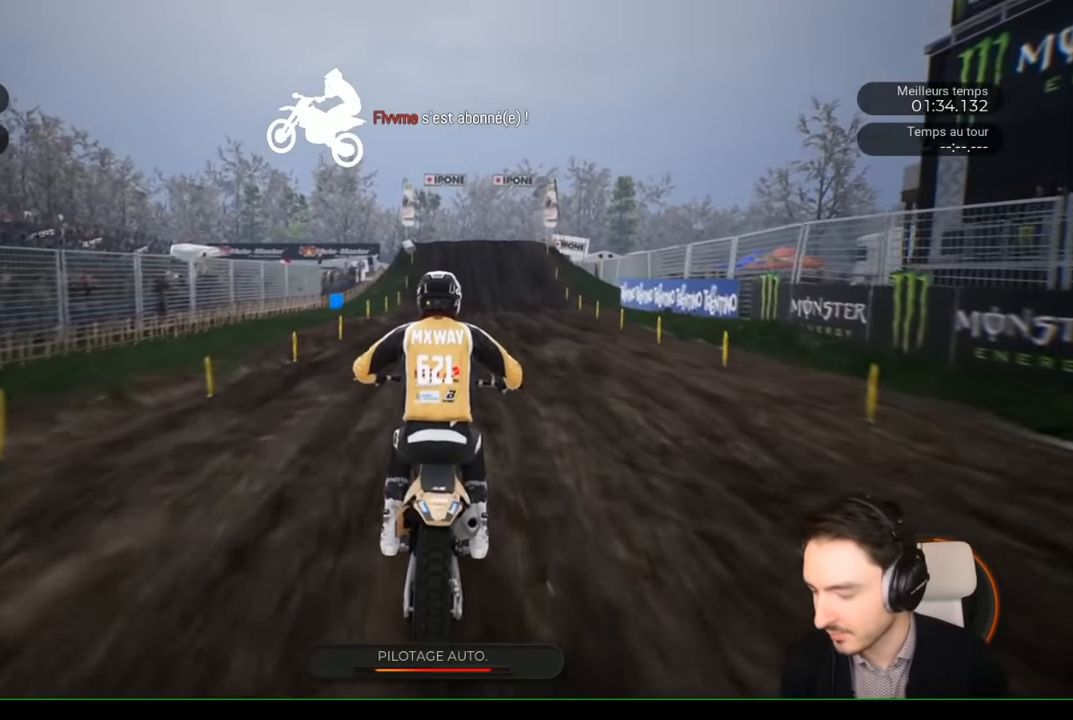
{"buttons": ["R2"], "left_stick": "center", "right_stick": "center", "events": [[67, "R2", "down"]]}
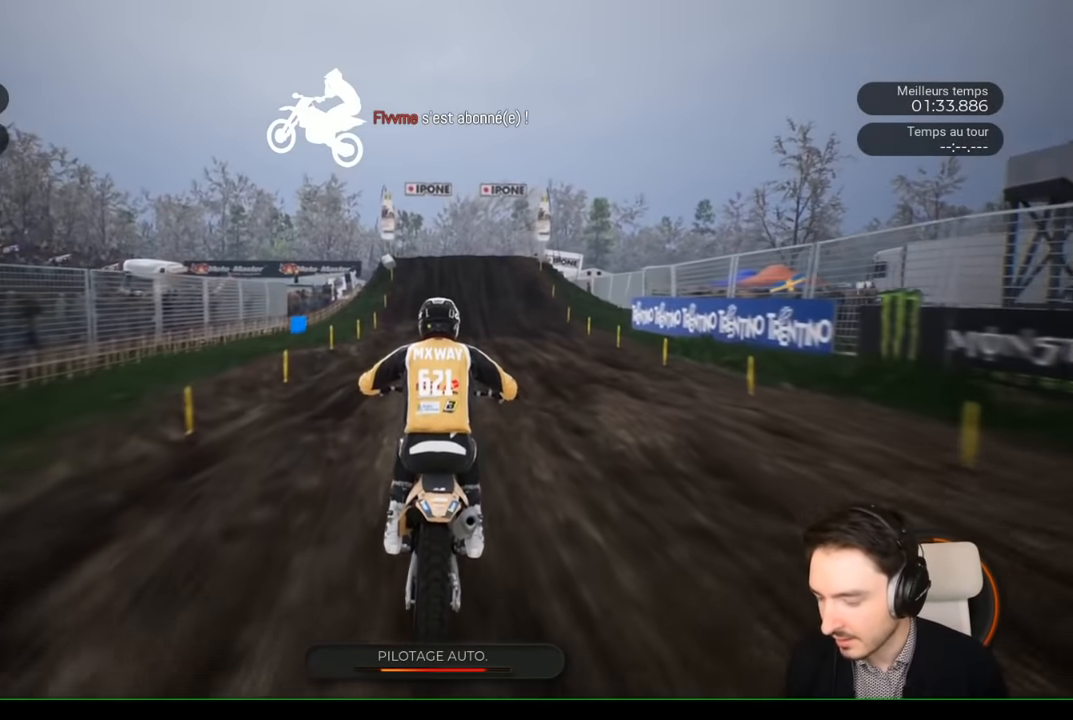
{"buttons": ["R2"], "left_stick": "center", "right_stick": "center", "events": []}
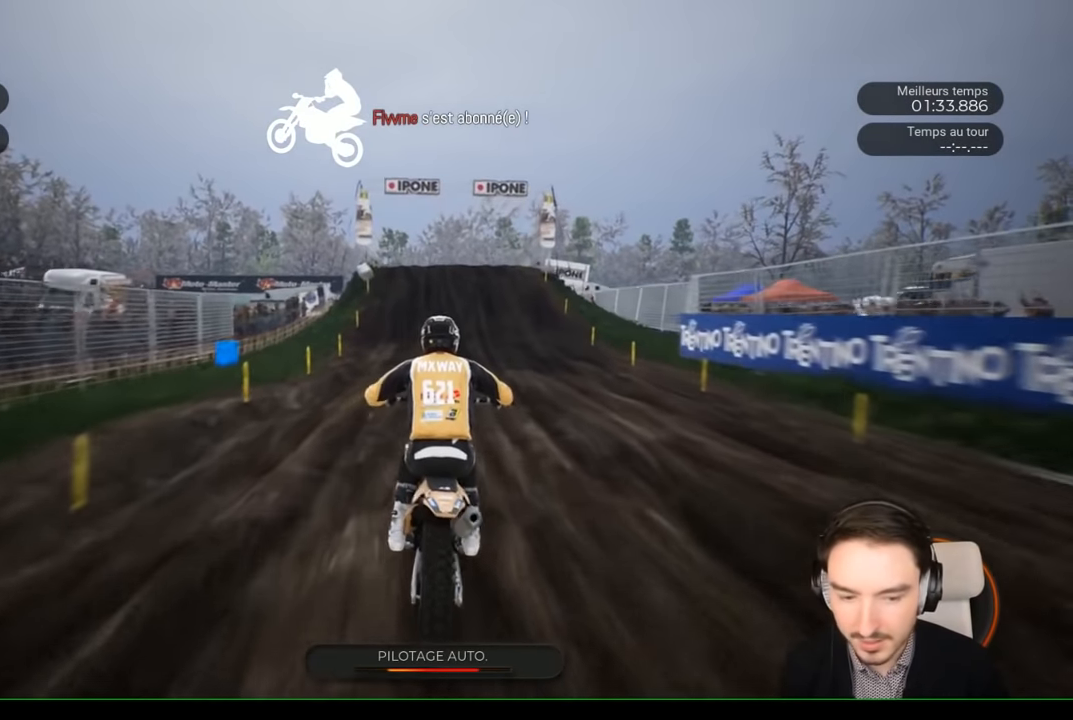
{"buttons": ["R2"], "left_stick": "center", "right_stick": "center", "events": []}
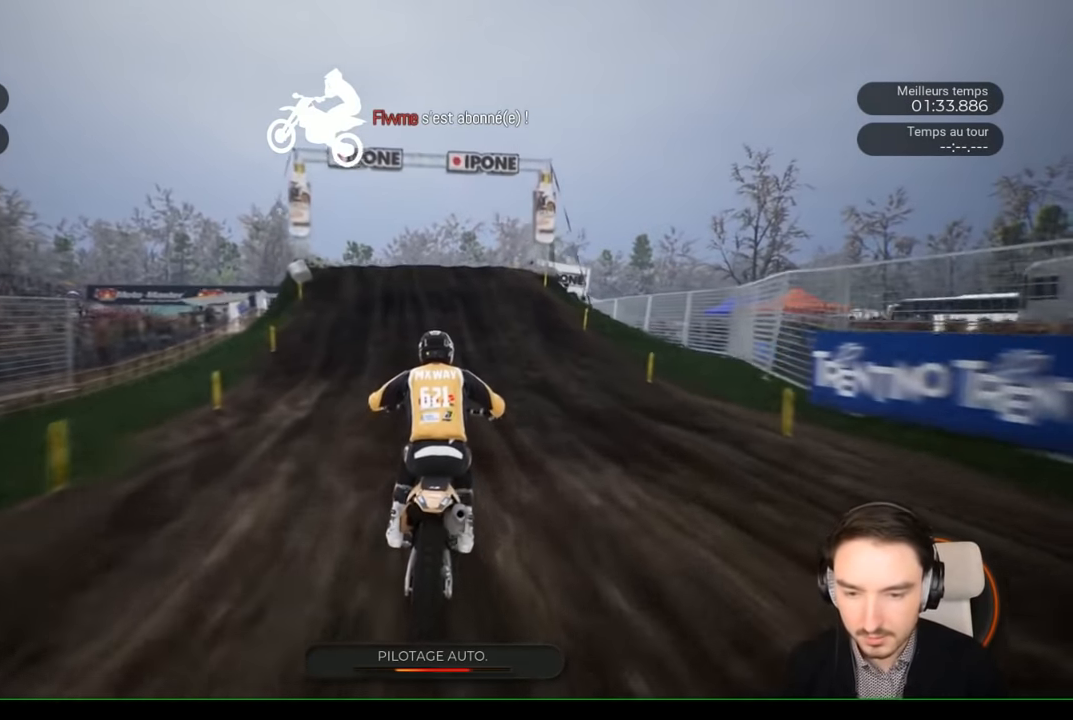
{"buttons": ["R2"], "left_stick": "center", "right_stick": "center", "events": [[33, "left_stick", "left"], [183, "left_stick", "center"]]}
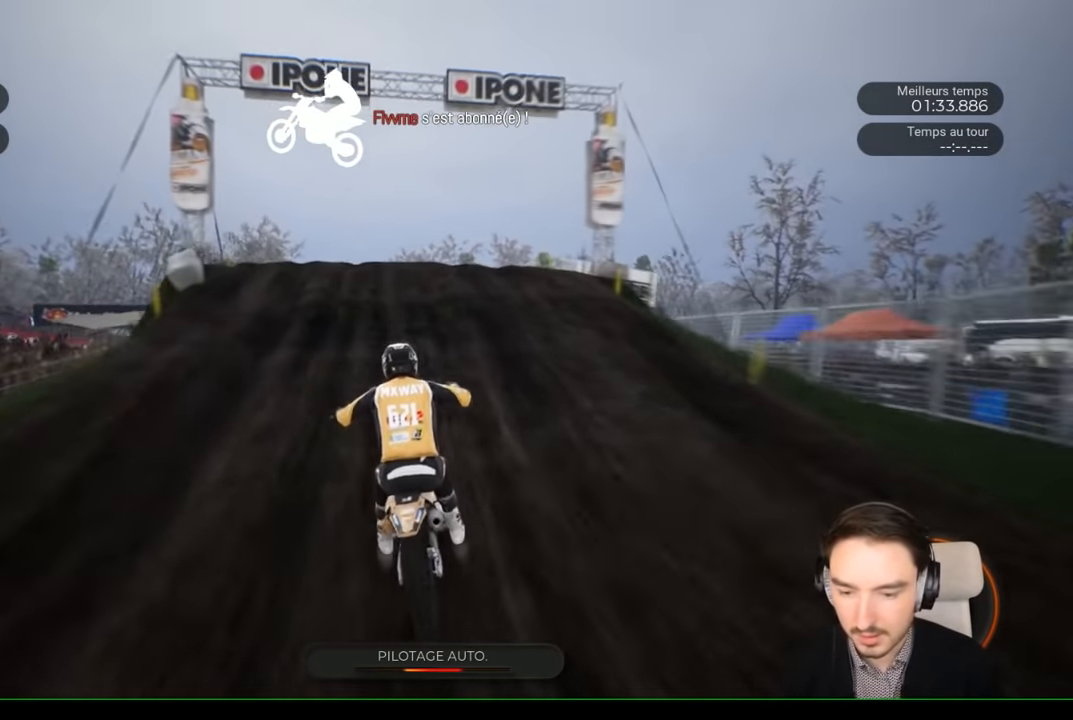
{"buttons": ["R2"], "left_stick": "center", "right_stick": "center", "events": []}
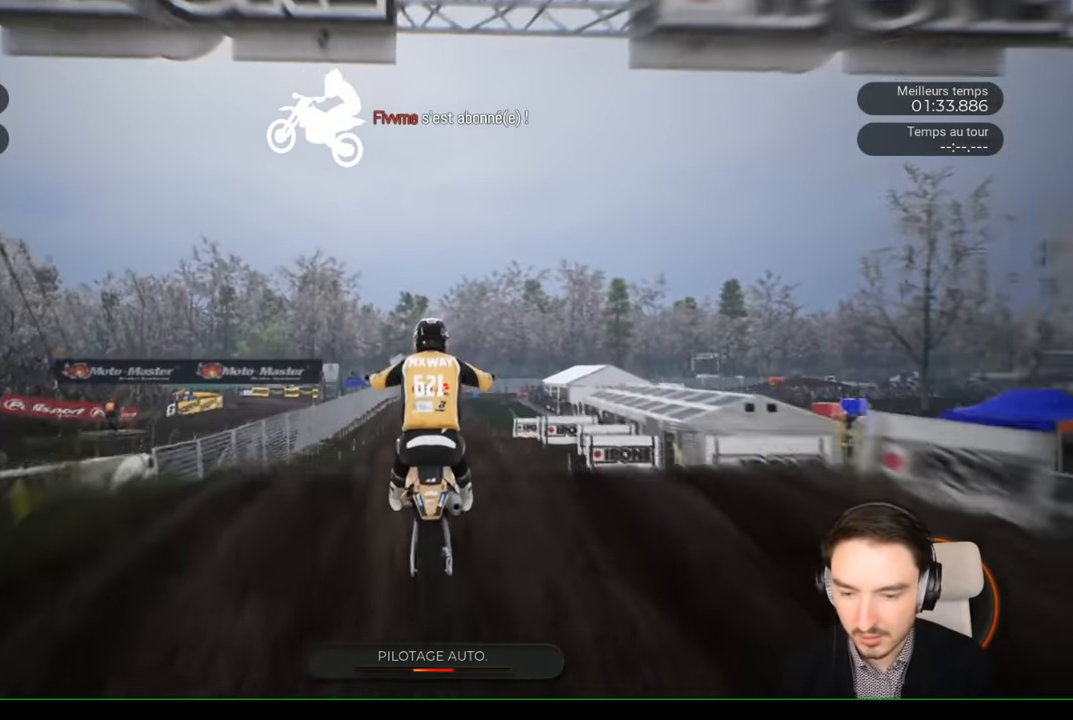
{"buttons": ["R2"], "left_stick": "right", "right_stick": "center", "events": [[83, "left_stick", "right"]]}
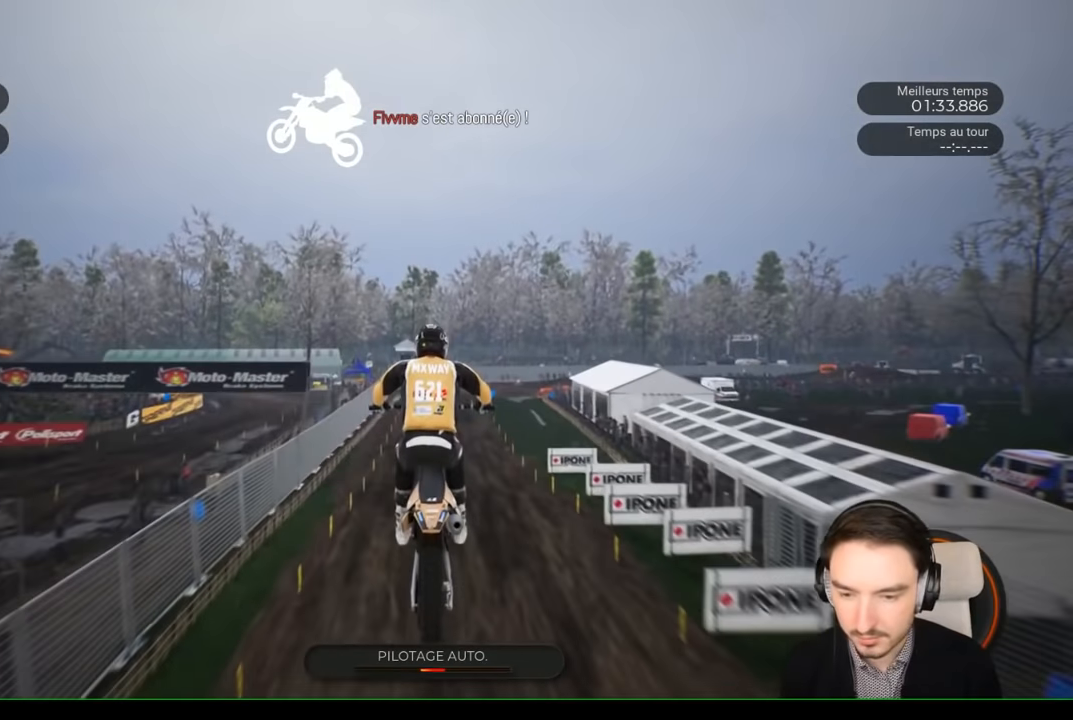
{"buttons": ["R2"], "left_stick": "center", "right_stick": "center", "events": [[50, "left_stick", "center"]]}
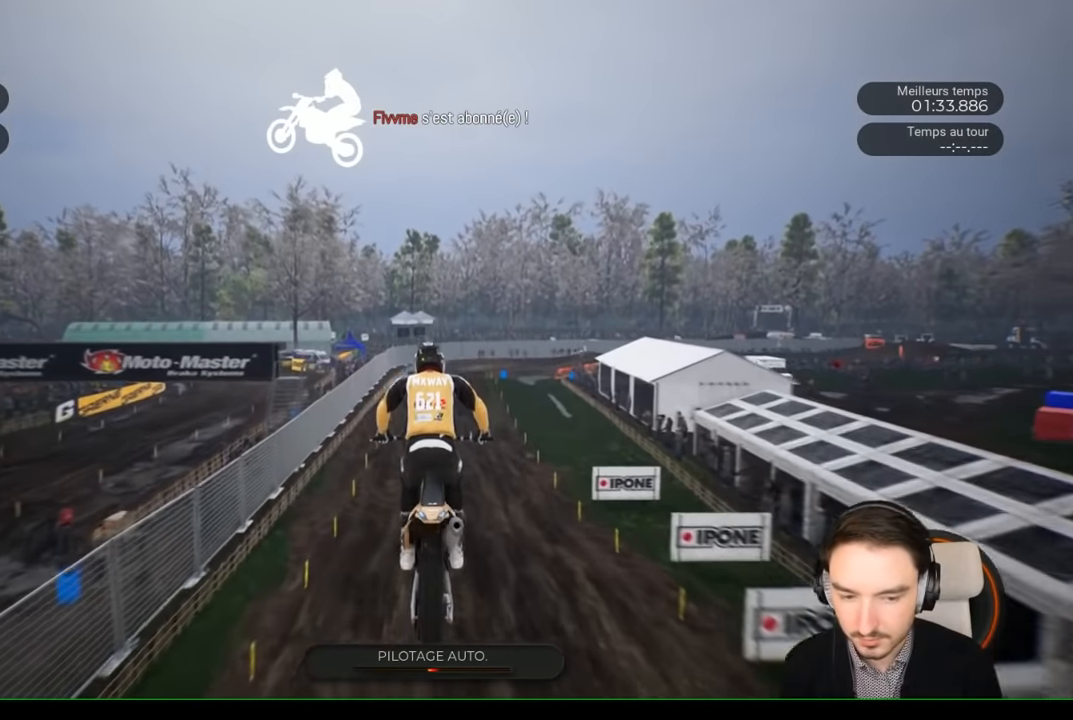
{"buttons": ["R2"], "left_stick": "center", "right_stick": "center", "events": []}
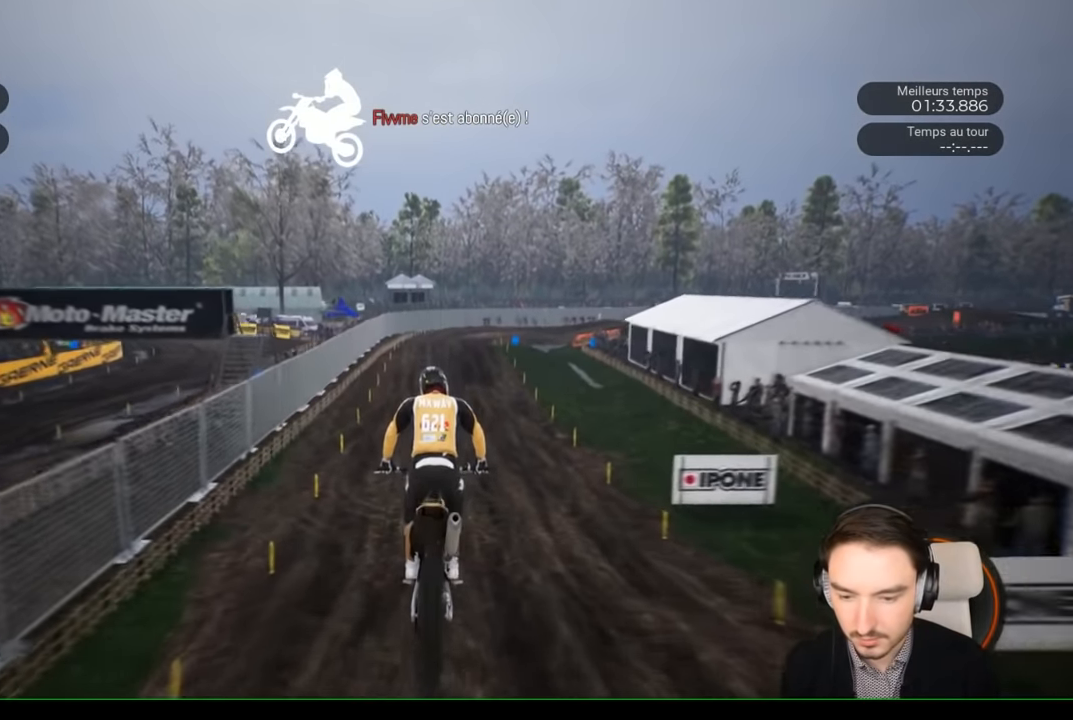
{"buttons": ["R2"], "left_stick": "center", "right_stick": "center", "events": []}
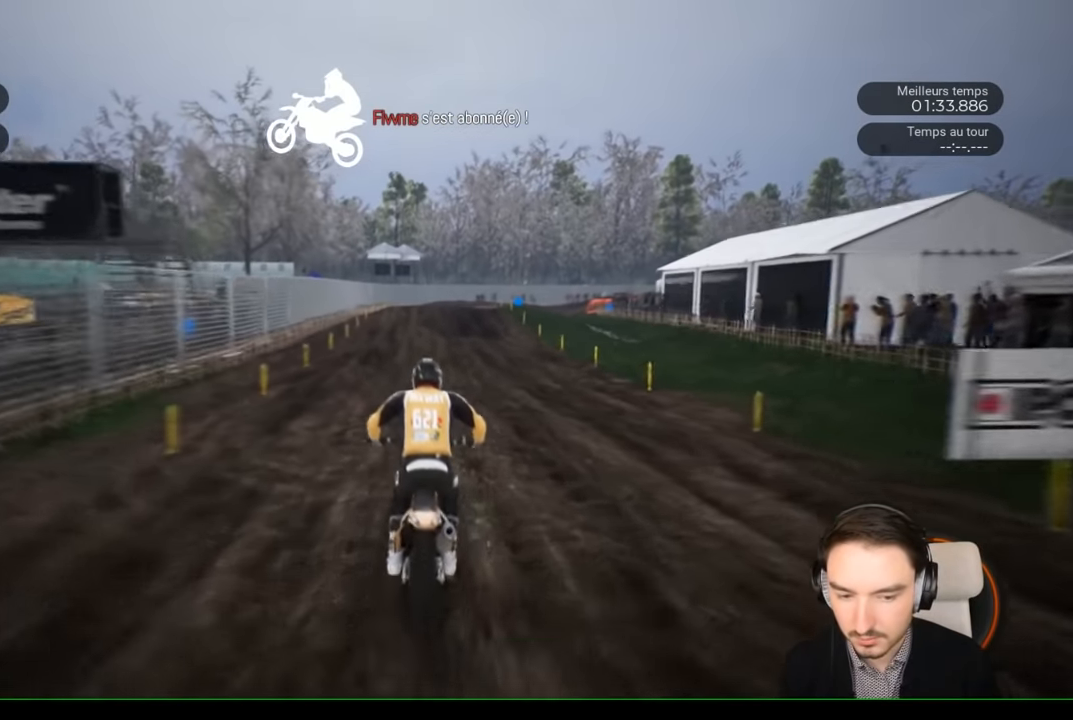
{"buttons": ["R2"], "left_stick": "center", "right_stick": "center", "events": []}
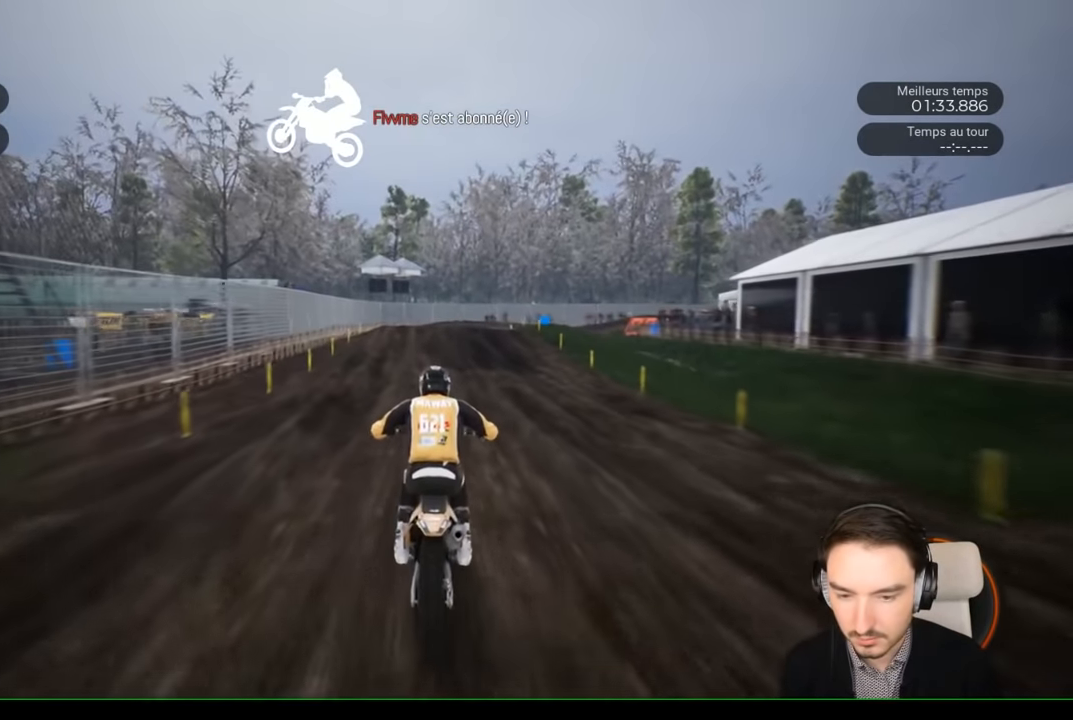
{"buttons": ["R2"], "left_stick": "right", "right_stick": "center", "events": [[100, "left_stick", "left"], [200, "left_stick", "center"], [467, "left_stick", "right"]]}
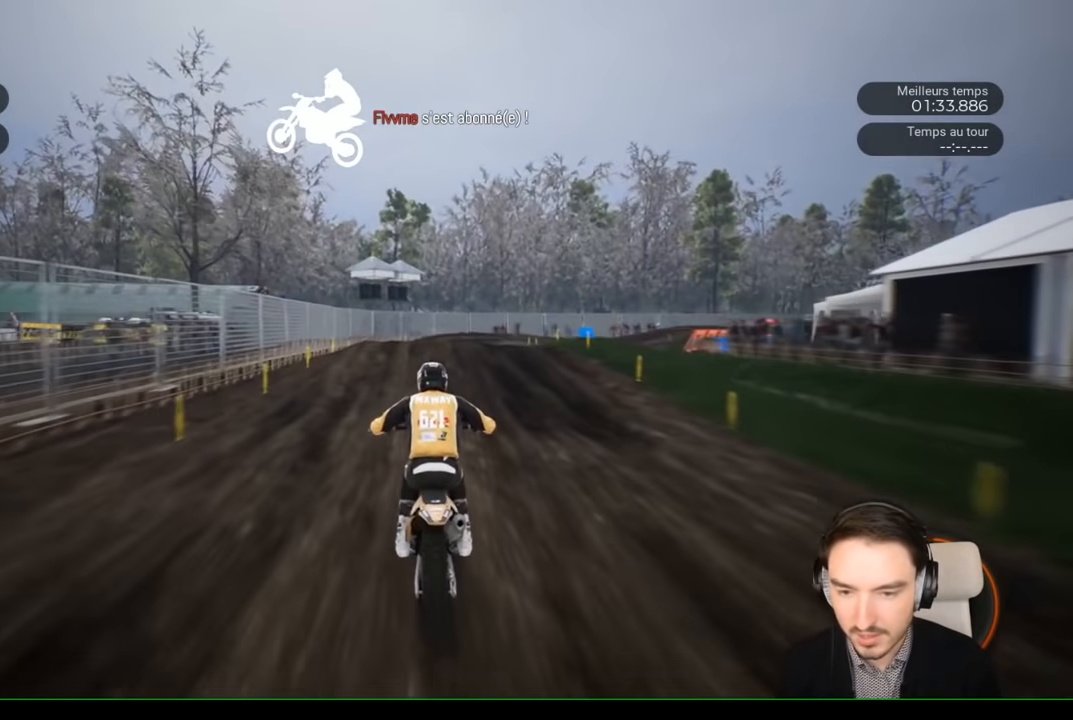
{"buttons": ["L2"], "left_stick": "right", "right_stick": "center", "events": [[117, "left_stick", "center"], [267, "R2", "up"], [267, "left_stick", "right"], [367, "L2", "down"]]}
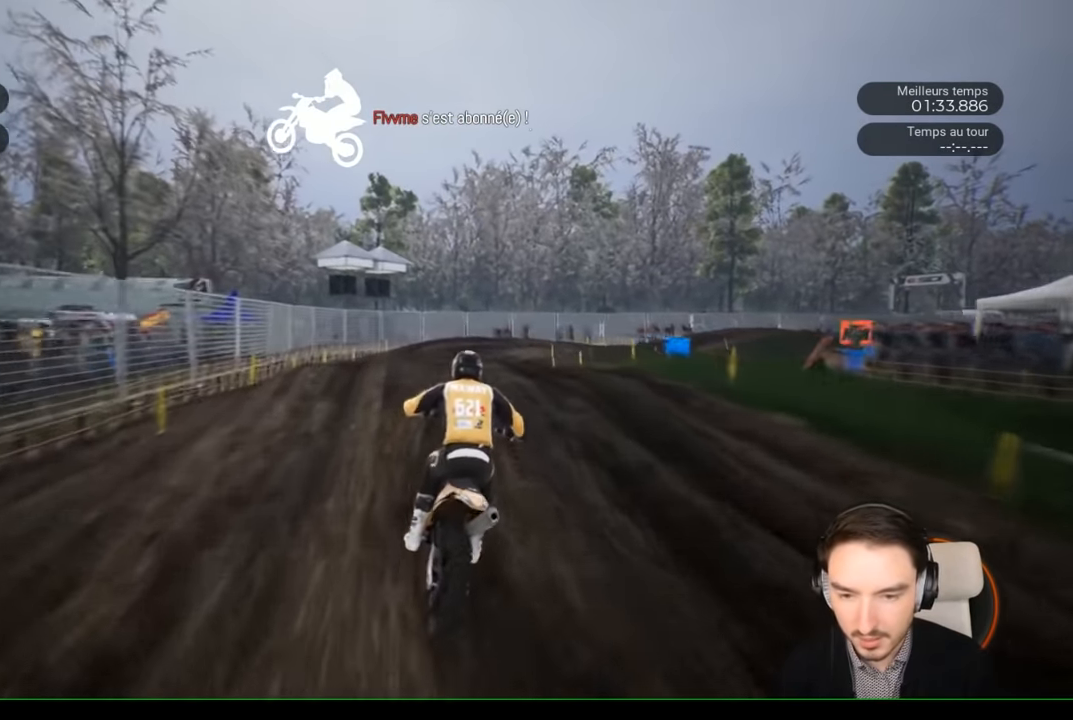
{"buttons": [], "left_stick": "center", "right_stick": "center", "events": [[67, "L2", "up"], [100, "left_stick", "center"], [367, "R2", "down"], [383, "left_stick", "right"], [450, "R2", "up"], [500, "left_stick", "center"]]}
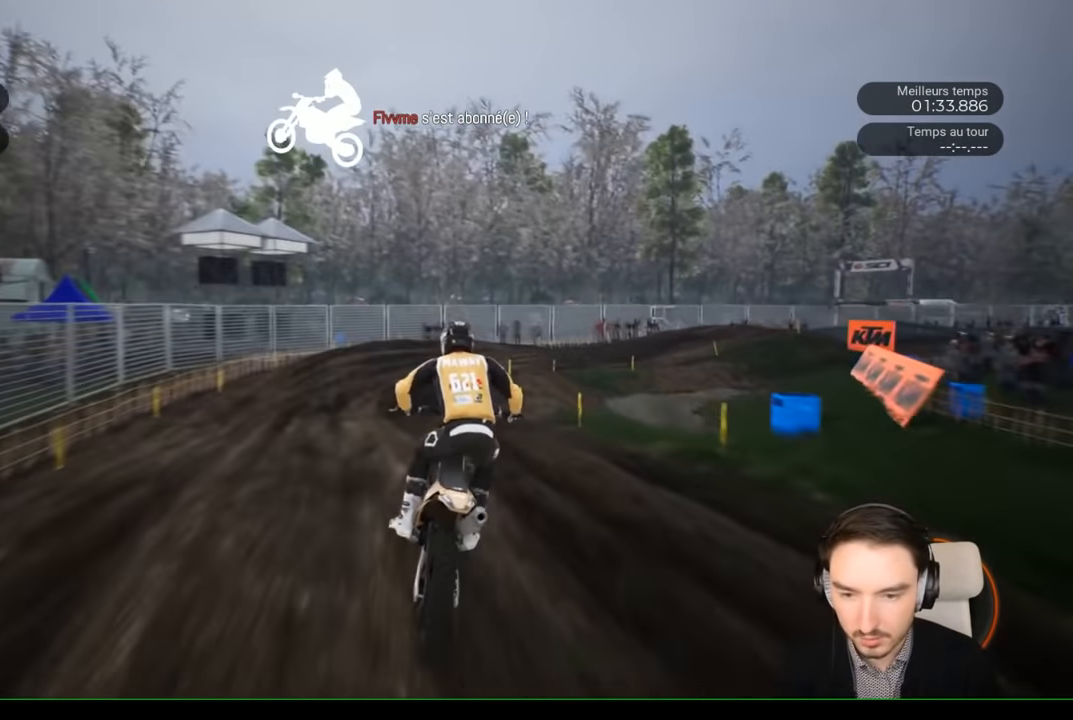
{"buttons": ["R2"], "left_stick": "right", "right_stick": "center", "events": [[67, "R2", "down"], [483, "left_stick", "right"]]}
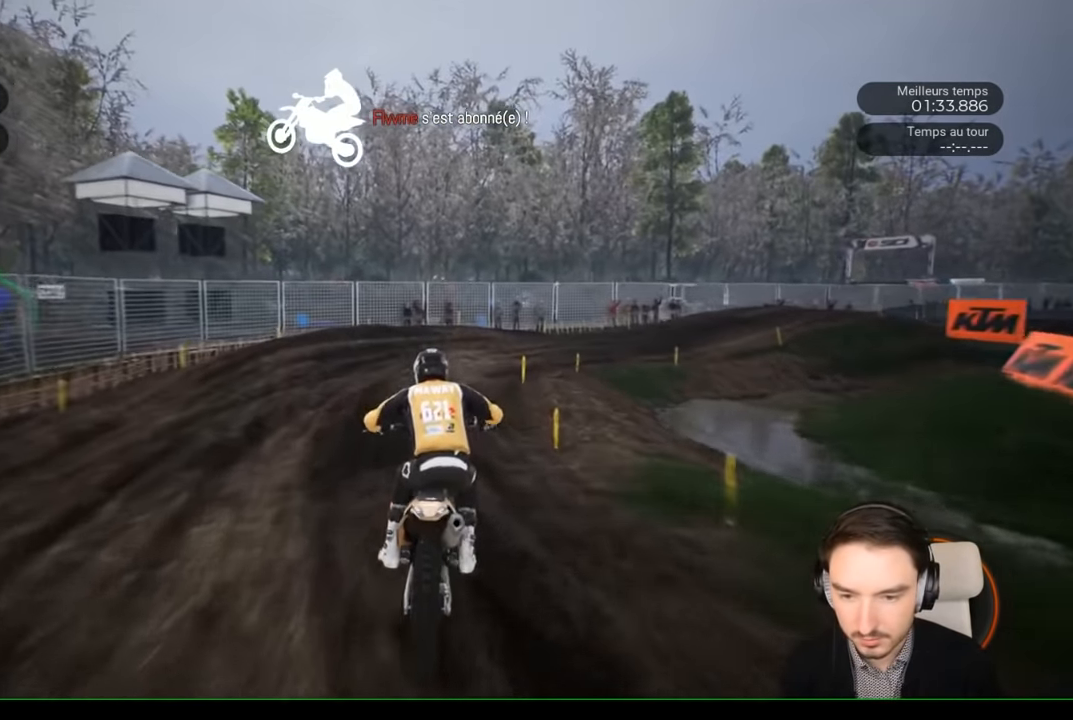
{"buttons": [], "left_stick": "right", "right_stick": "down-right", "events": [[167, "right_stick", "down-right"], [300, "R2", "up"]]}
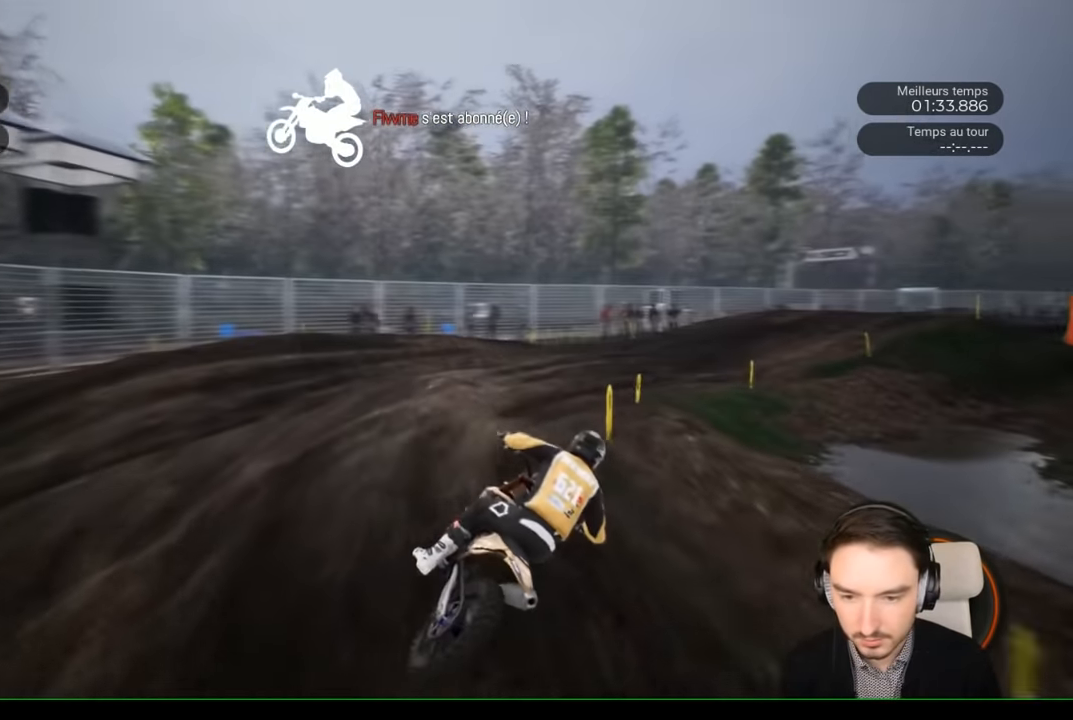
{"buttons": ["R2"], "left_stick": "right", "right_stick": "center", "events": [[83, "right_stick", "center"], [267, "R2", "down"]]}
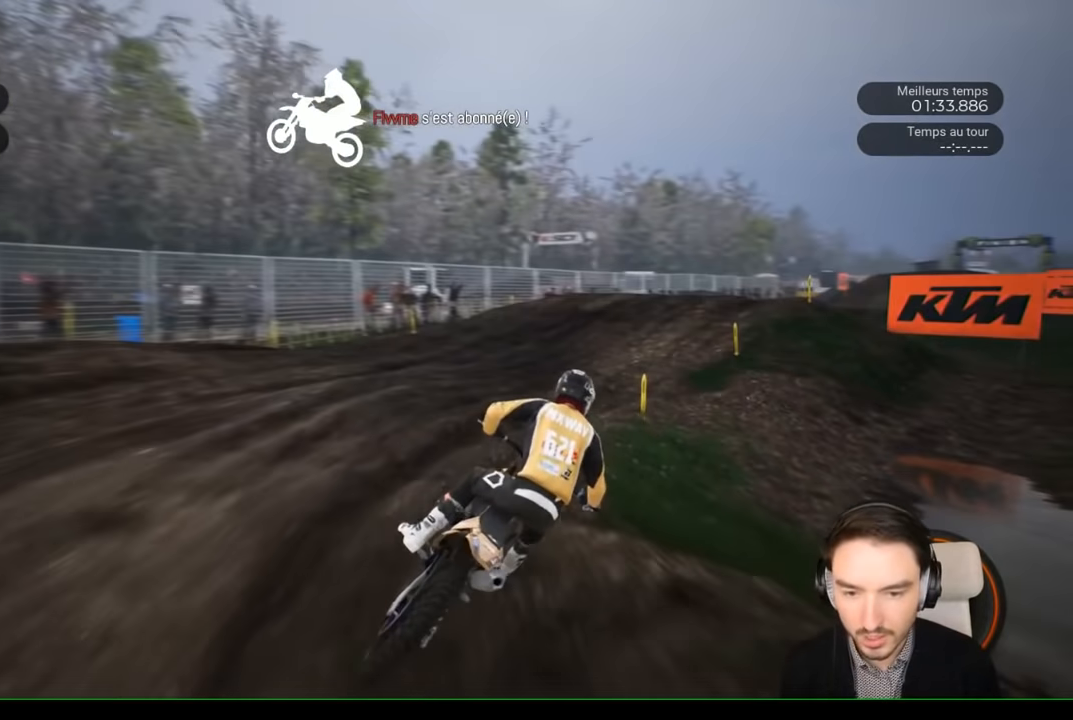
{"buttons": ["R2"], "left_stick": "right", "right_stick": "center", "events": []}
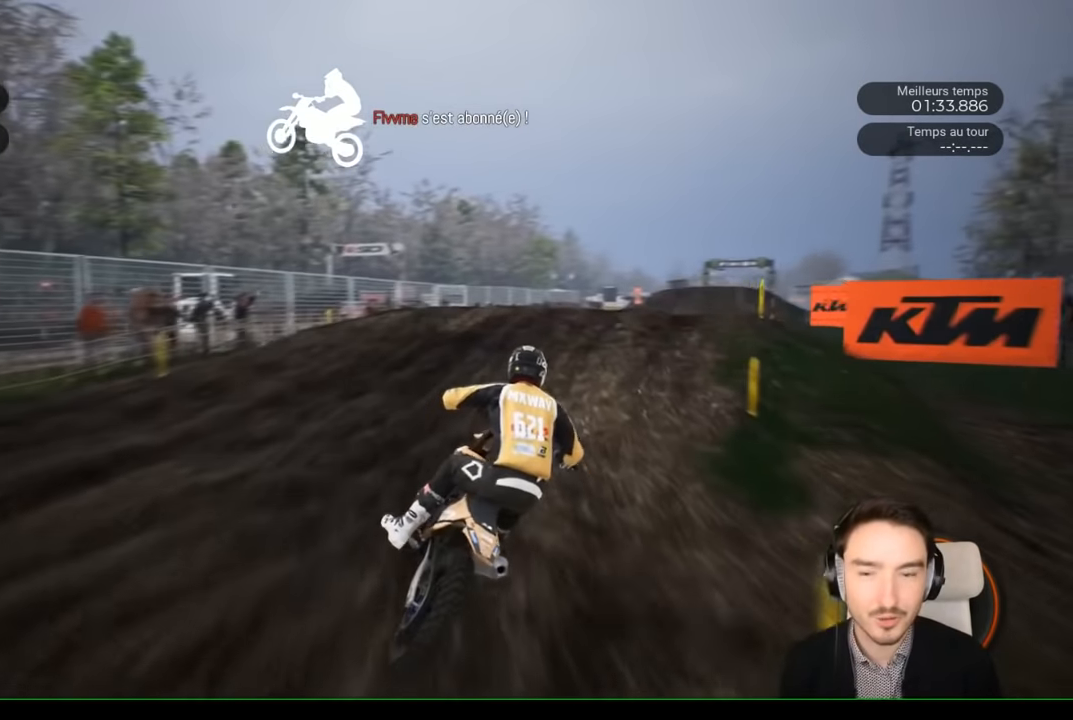
{"buttons": ["R2"], "left_stick": "center", "right_stick": "center", "events": [[433, "left_stick", "center"]]}
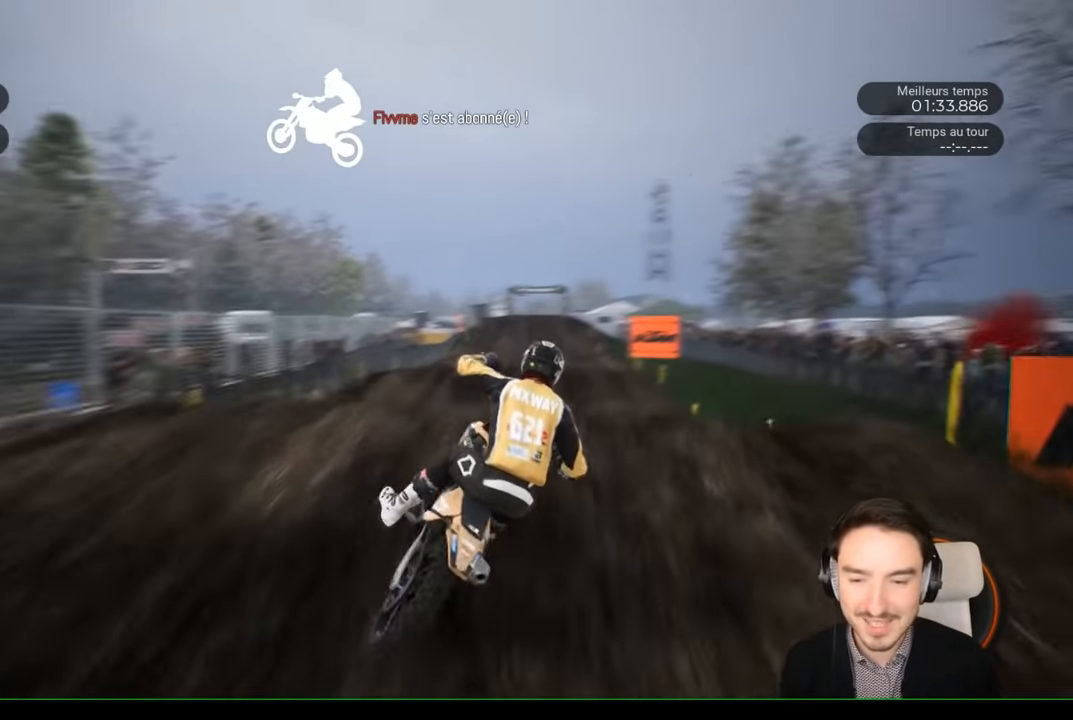
{"buttons": ["R2"], "left_stick": "left", "right_stick": "up", "events": [[83, "left_stick", "right"], [233, "left_stick", "center"], [283, "right_stick", "up"], [433, "left_stick", "left"]]}
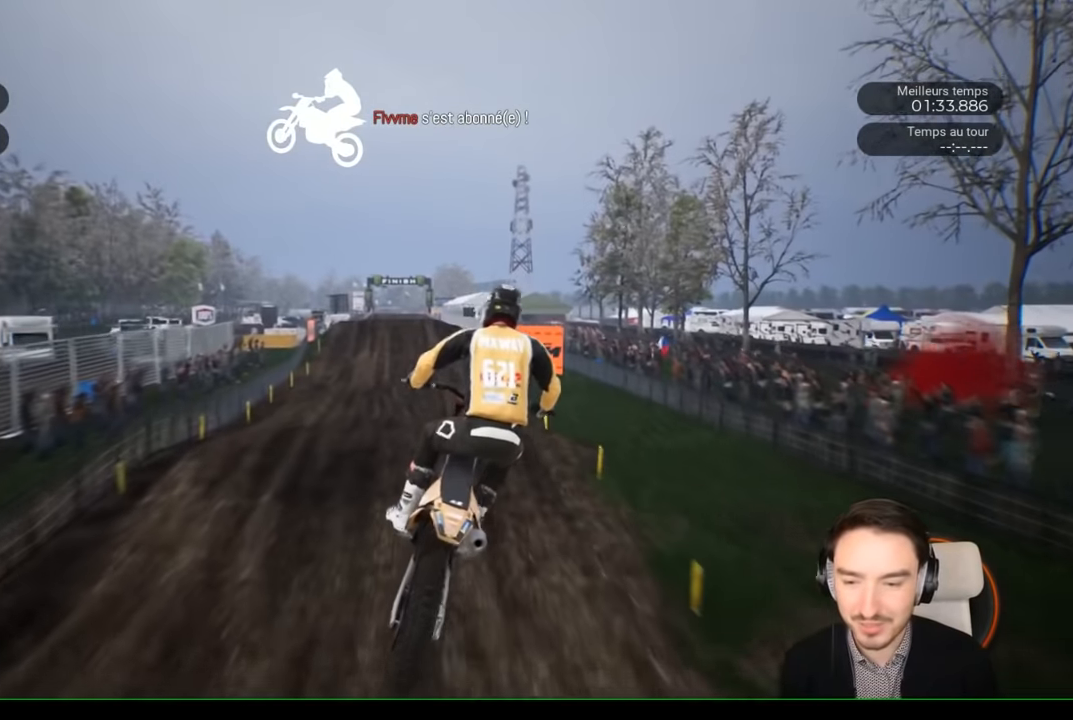
{"buttons": ["R2"], "left_stick": "left", "right_stick": "center", "events": [[133, "left_stick", "center"], [150, "right_stick", "center"], [350, "left_stick", "left"]]}
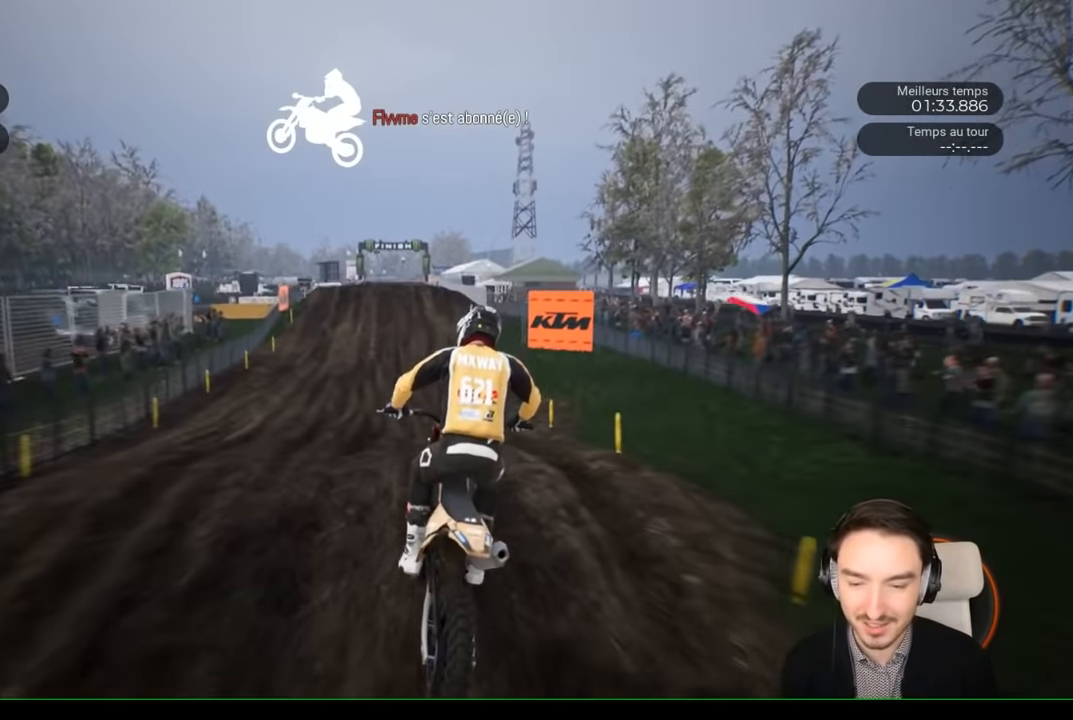
{"buttons": ["R2"], "left_stick": "center", "right_stick": "center", "events": [[33, "left_stick", "center"], [133, "left_stick", "down-left"], [133, "right_stick", "down"], [450, "left_stick", "center"], [450, "right_stick", "center"]]}
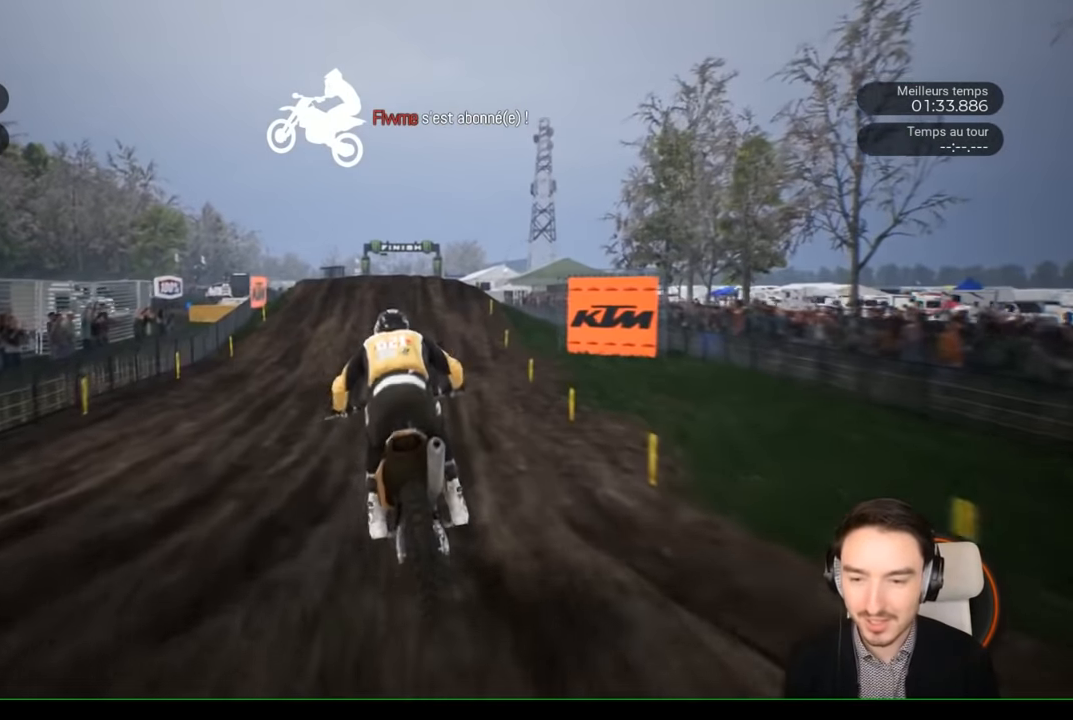
{"buttons": ["R2"], "left_stick": "down-left", "right_stick": "down", "events": [[233, "left_stick", "down-left"], [333, "right_stick", "down"]]}
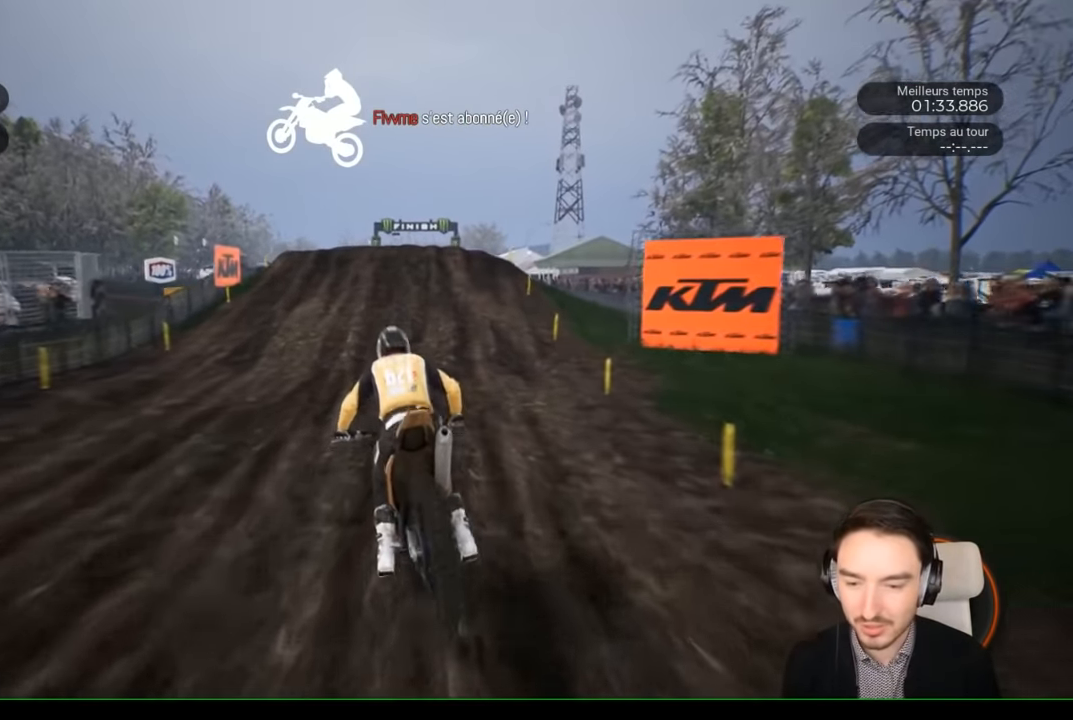
{"buttons": ["R2"], "left_stick": "center", "right_stick": "center", "events": [[33, "left_stick", "center"], [33, "right_stick", "center"], [400, "left_stick", "down"], [500, "left_stick", "center"]]}
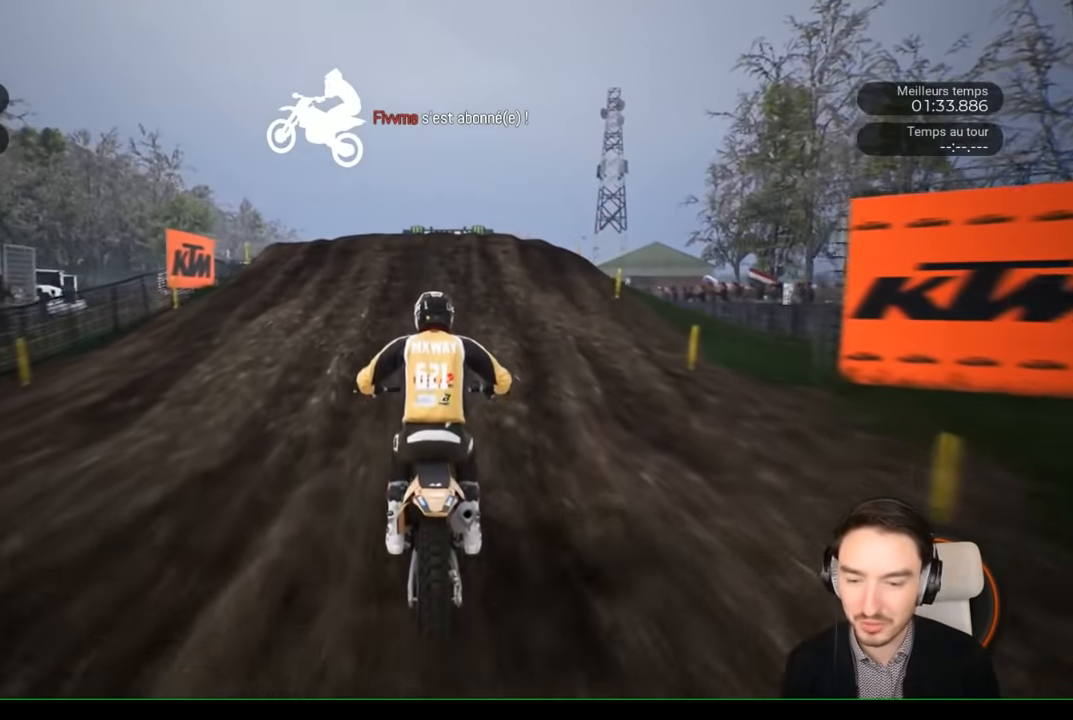
{"buttons": ["R2"], "left_stick": "down", "right_stick": "down", "events": [[433, "left_stick", "down"], [433, "right_stick", "down"]]}